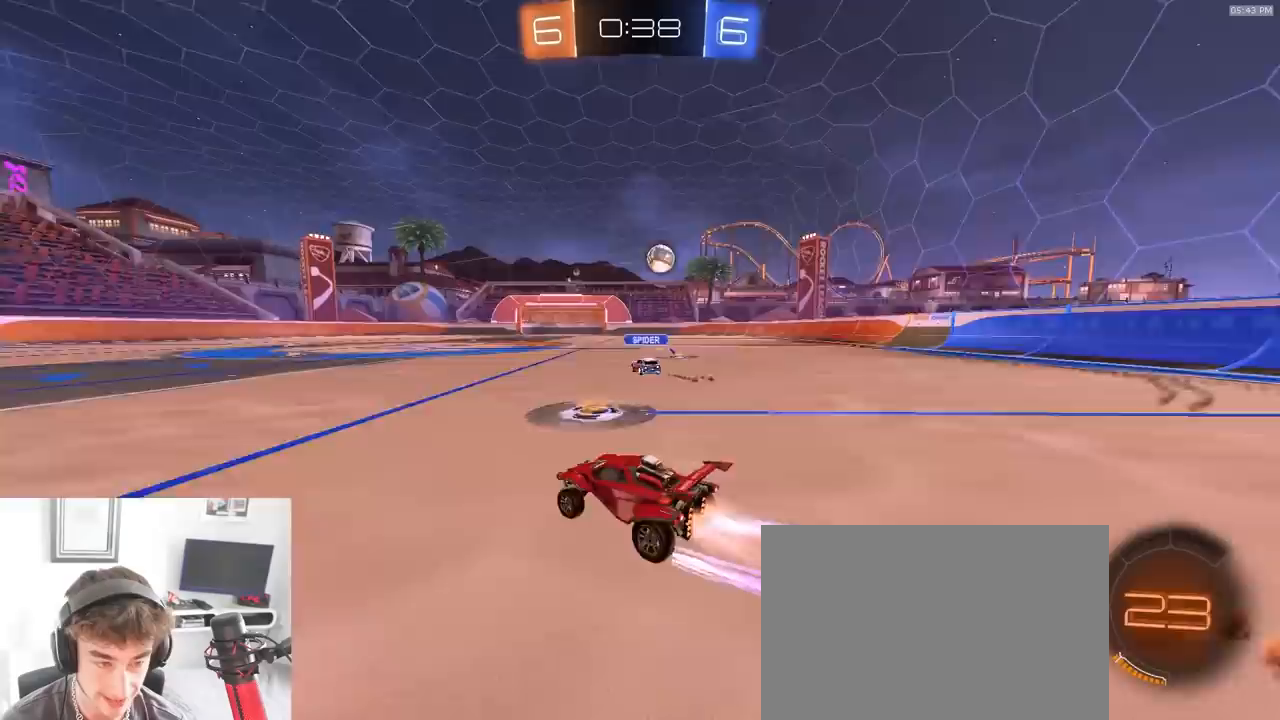
Gameplay with a controller (PlayStation layout); each line is a JSON object with the inputs held at the frame after it. "events" lists button and stick changes between this image and that frame as [ms after this image, input, new state], when the widget could be followed in between. Not read: L1 L3 R3 TOUCHPAD.
{"buttons": ["R2"], "left_stick": "center", "right_stick": "center", "events": [[300, "left_stick", "center"], [333, "R1", "up"], [383, "left_stick", "right"], [483, "left_stick", "center"]]}
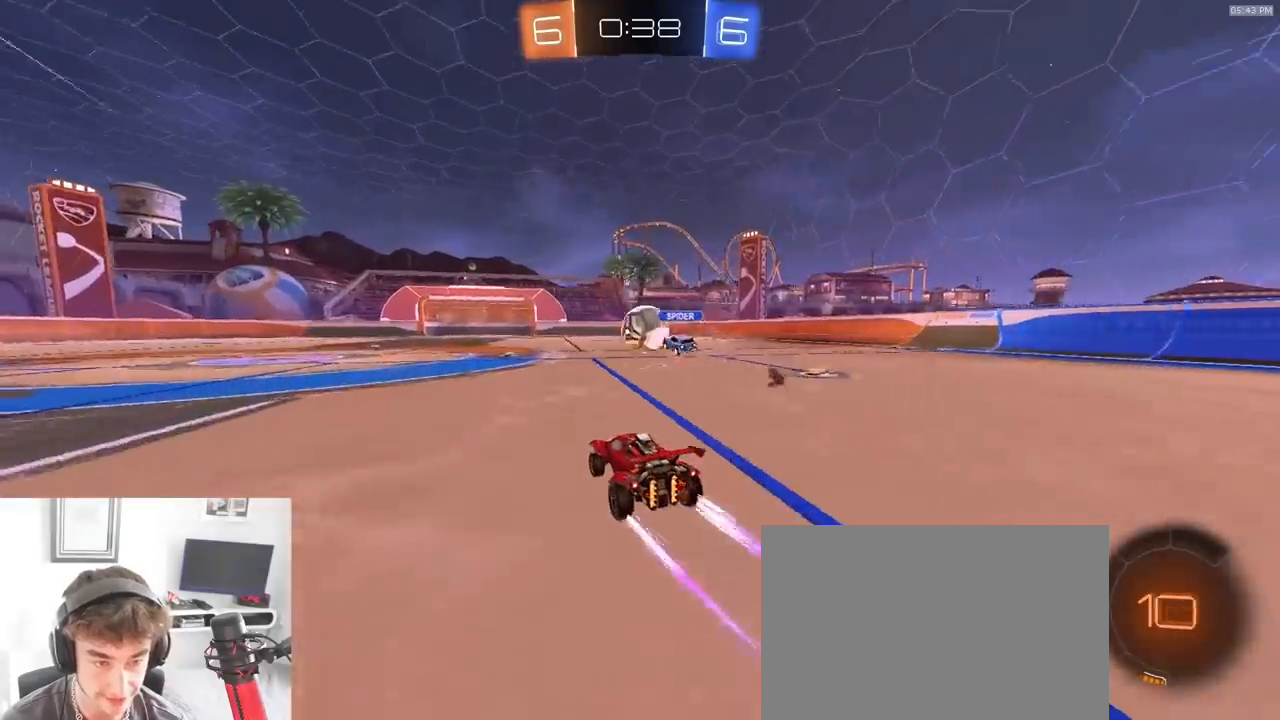
{"buttons": ["R2"], "left_stick": "left", "right_stick": "center", "events": [[33, "left_stick", "left"], [50, "R1", "down"], [117, "left_stick", "center"], [183, "R1", "up"], [267, "left_stick", "right"], [417, "left_stick", "left"]]}
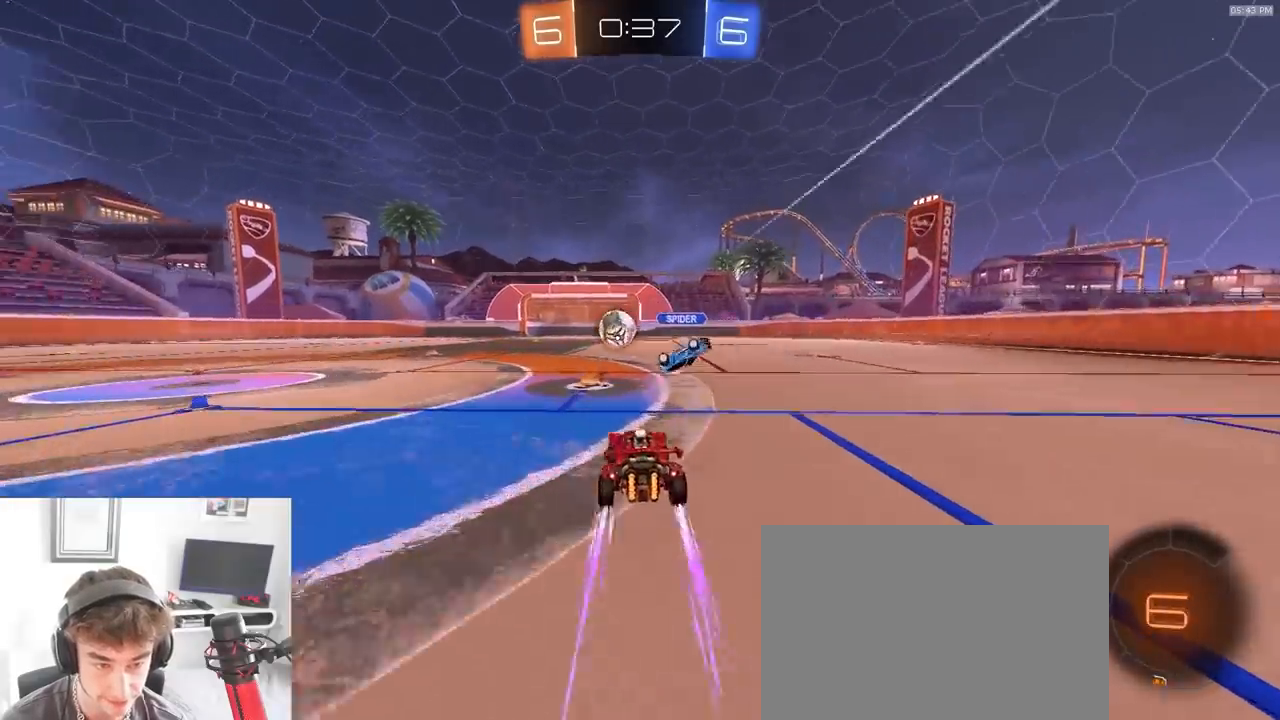
{"buttons": ["CROSS", "R1", "R2"], "left_stick": "left", "right_stick": "center", "events": [[217, "R1", "down"], [467, "CROSS", "down"]]}
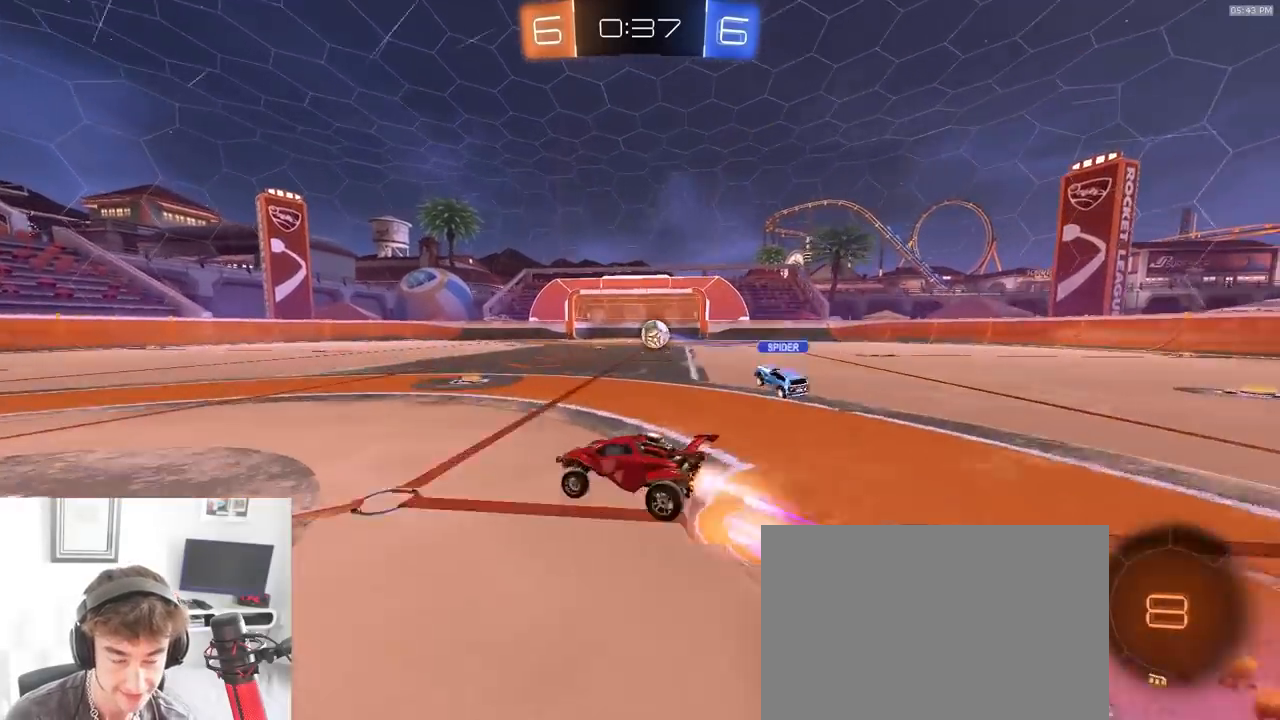
{"buttons": ["SQUARE", "R2"], "left_stick": "down-left", "right_stick": "center"}
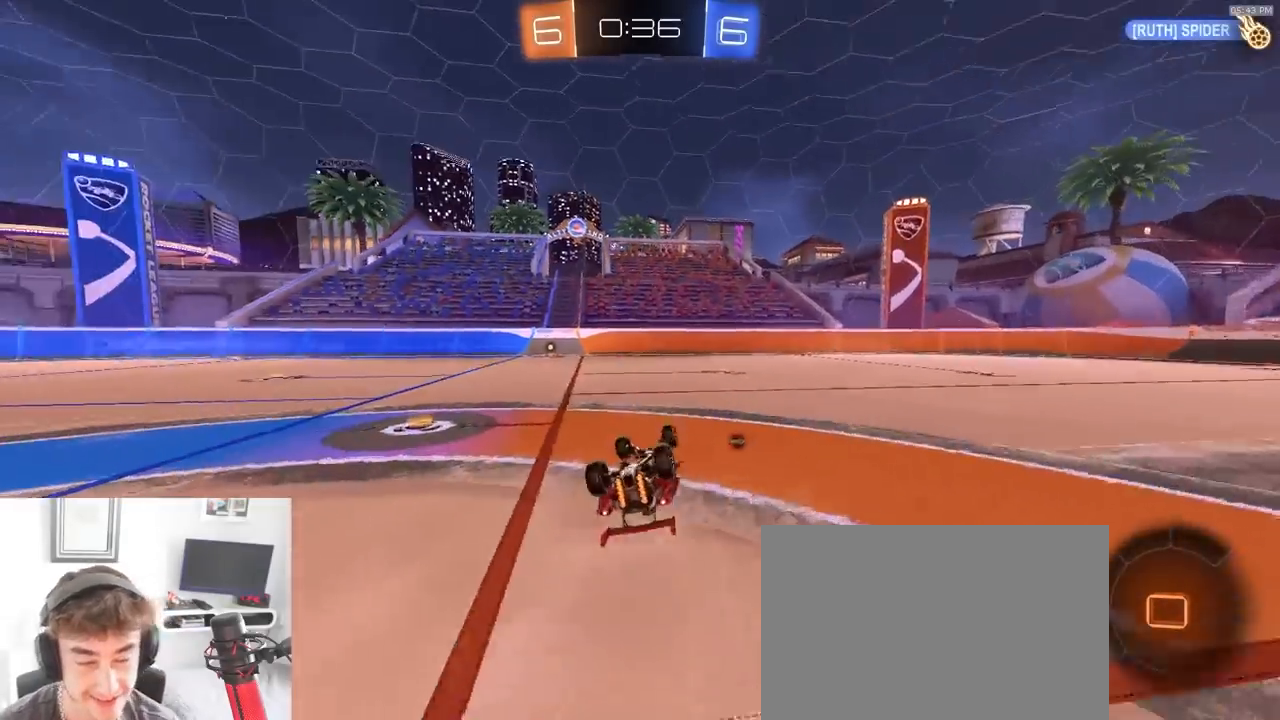
{"buttons": ["R2"], "left_stick": "center", "right_stick": "center", "events": [[117, "TRIANGLE", "down"], [267, "TRIANGLE", "up"], [267, "left_stick", "center"], [317, "SQUARE", "up"]]}
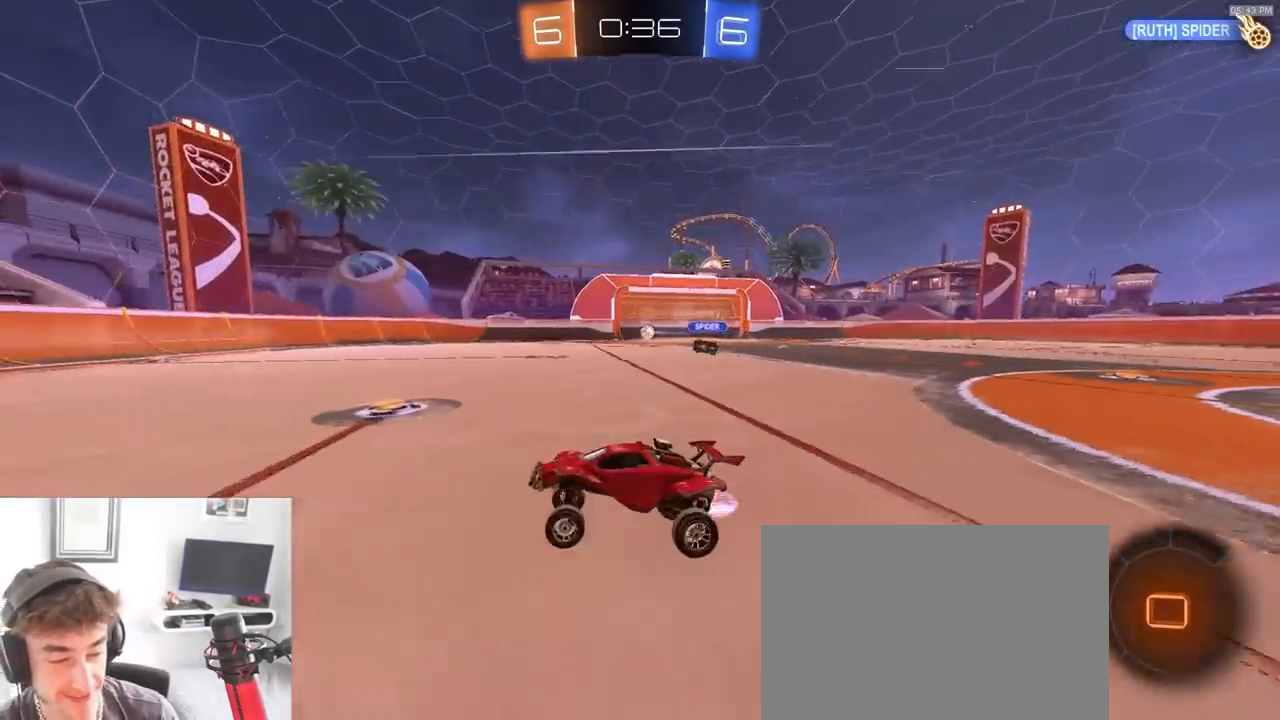
{"buttons": ["R2"], "left_stick": "center", "right_stick": "center", "events": [[83, "left_stick", "left"], [167, "TRIANGLE", "down"], [250, "left_stick", "center"], [317, "TRIANGLE", "up"]]}
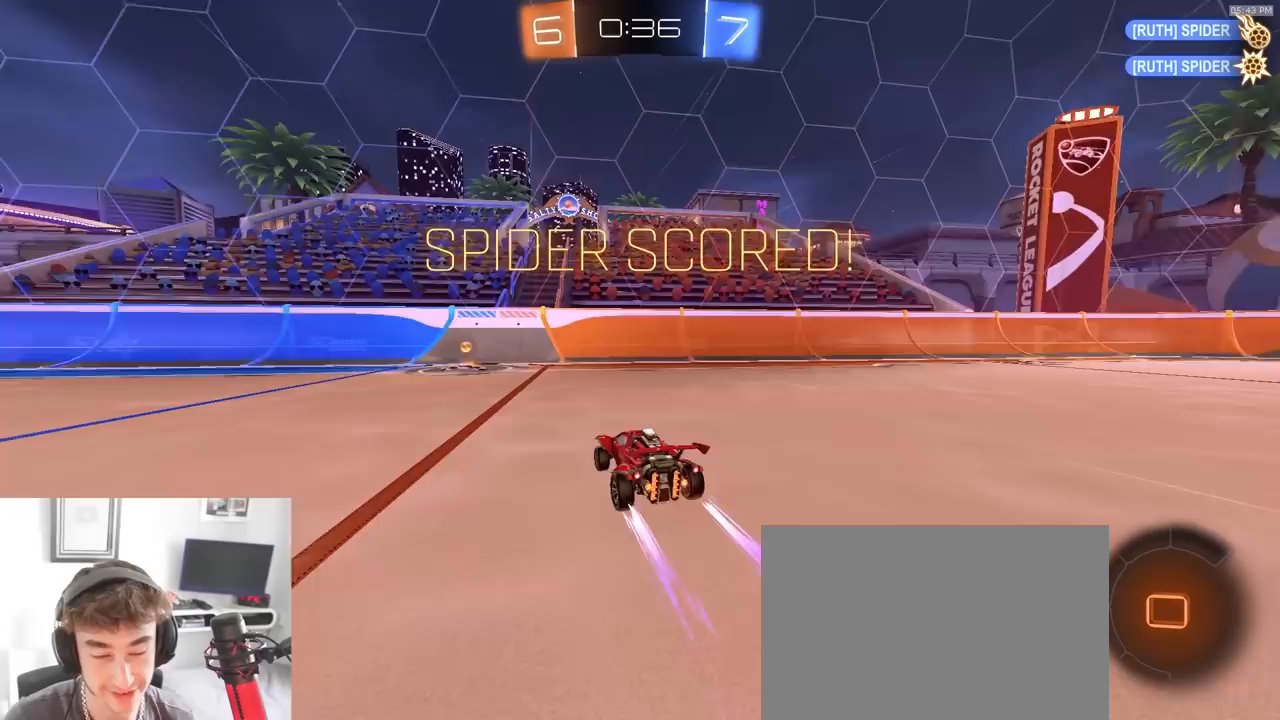
{"buttons": ["R2"], "left_stick": "left", "right_stick": "center", "events": [[167, "left_stick", "left"]]}
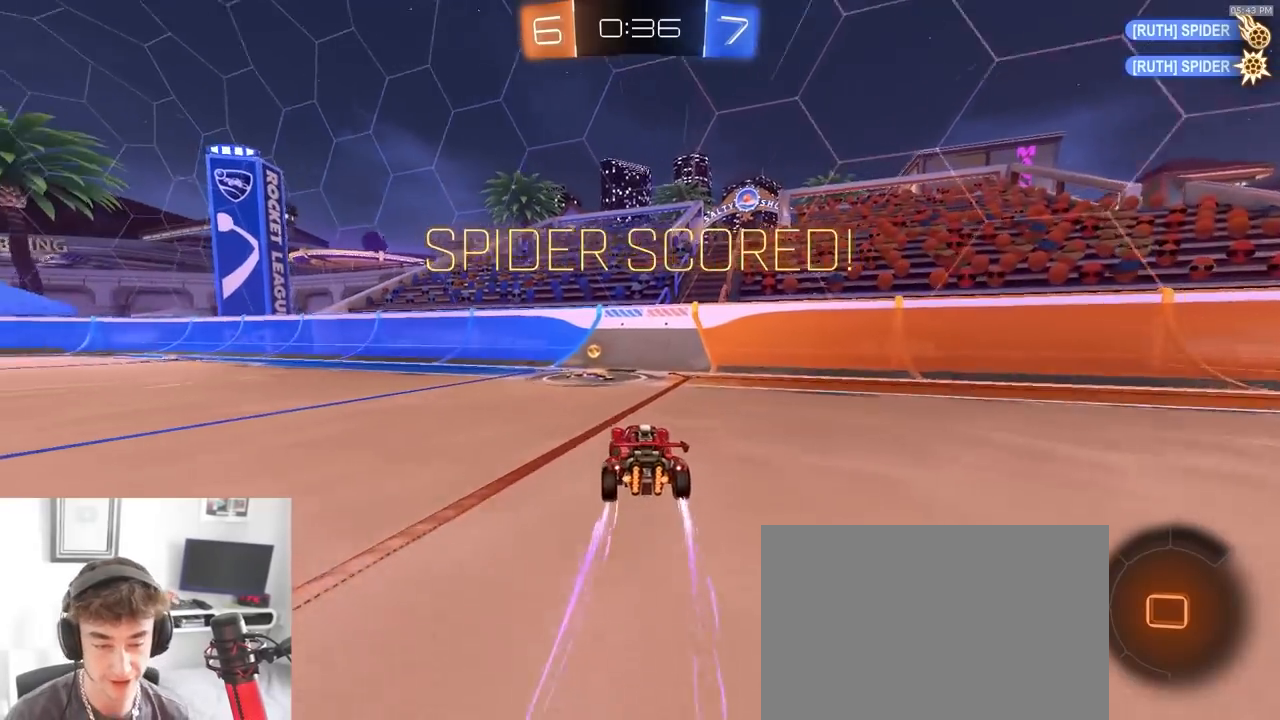
{"buttons": ["CROSS", "R1", "R2"], "left_stick": "down-left", "right_stick": "center", "events": [[250, "R1", "down"], [300, "CROSS", "down"], [350, "left_stick", "down-left"]]}
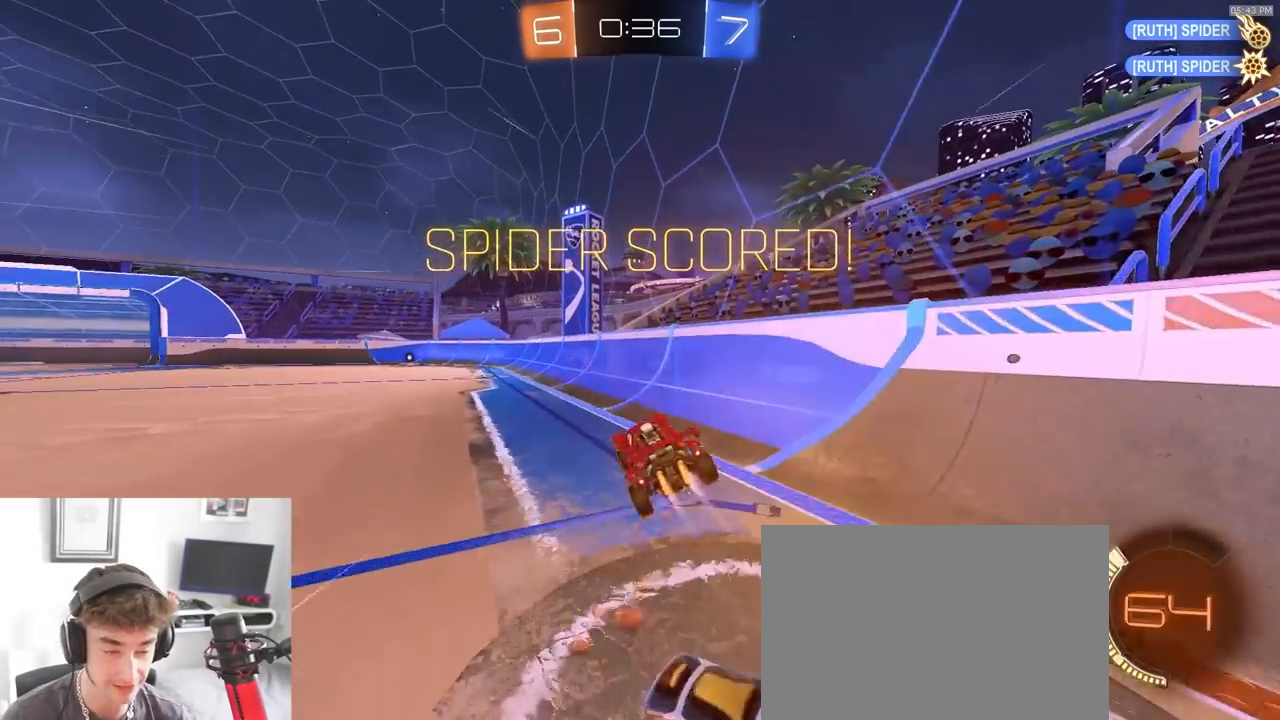
{"buttons": ["R1", "R2"], "left_stick": "up-left", "right_stick": "center", "events": [[100, "CROSS", "up"], [183, "left_stick", "up-left"], [250, "left_stick", "up-right"], [267, "CROSS", "down"], [367, "CROSS", "up"], [400, "left_stick", "up-left"]]}
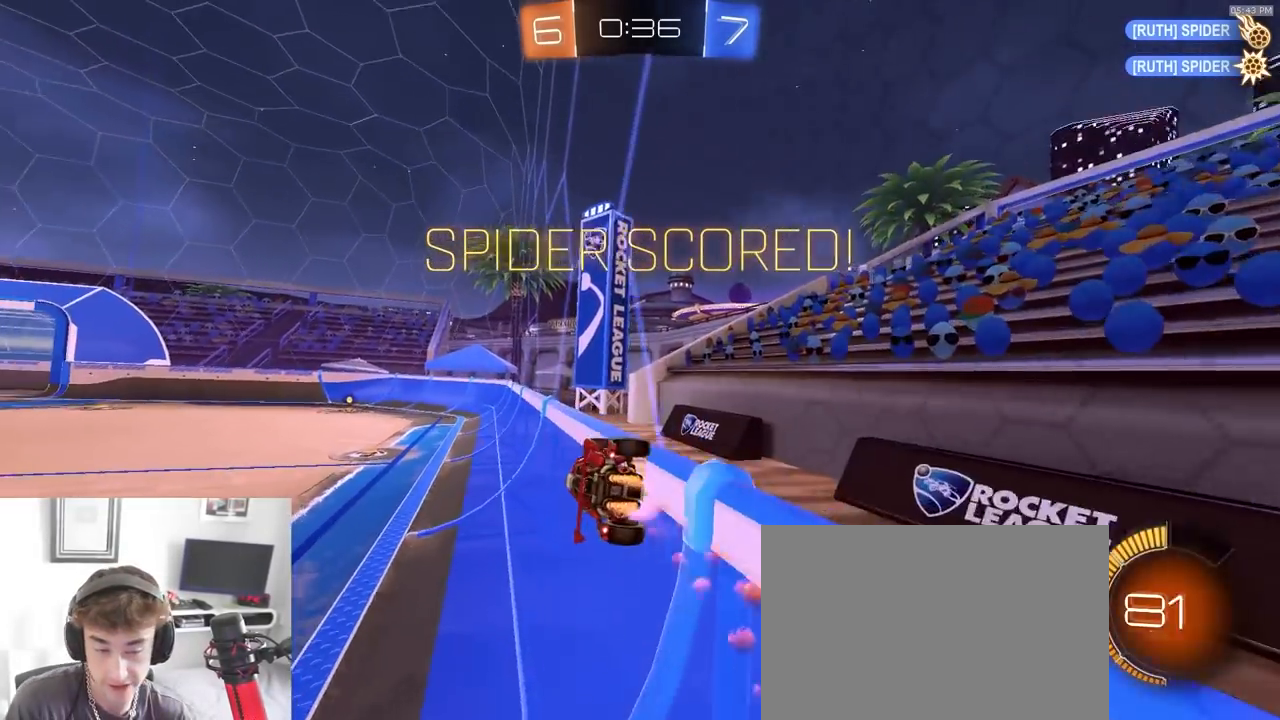
{"buttons": [], "left_stick": "up-left", "right_stick": "center", "events": [[17, "CROSS", "down"], [200, "R1", "up"], [250, "CROSS", "up"], [283, "CROSS", "down"], [400, "CROSS", "up"], [417, "R2", "up"]]}
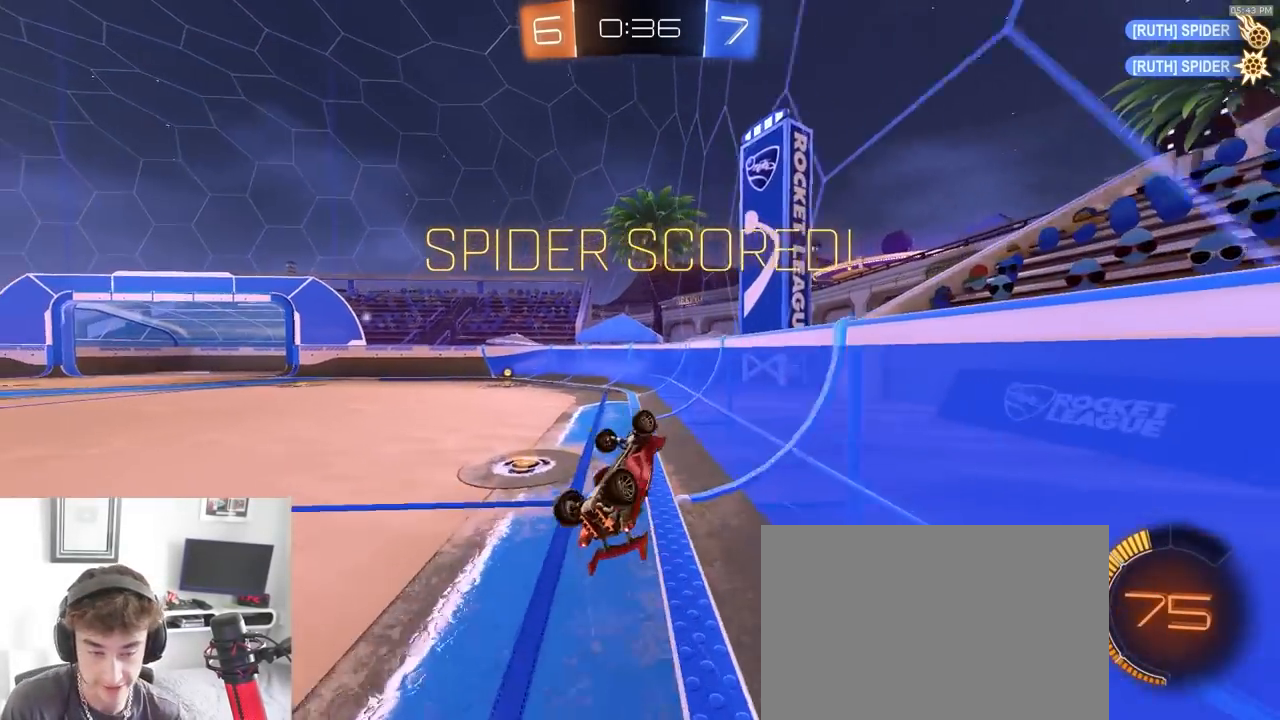
{"buttons": [], "left_stick": "down-right", "right_stick": "center", "events": [[33, "left_stick", "center"], [133, "left_stick", "down"], [367, "left_stick", "down-right"]]}